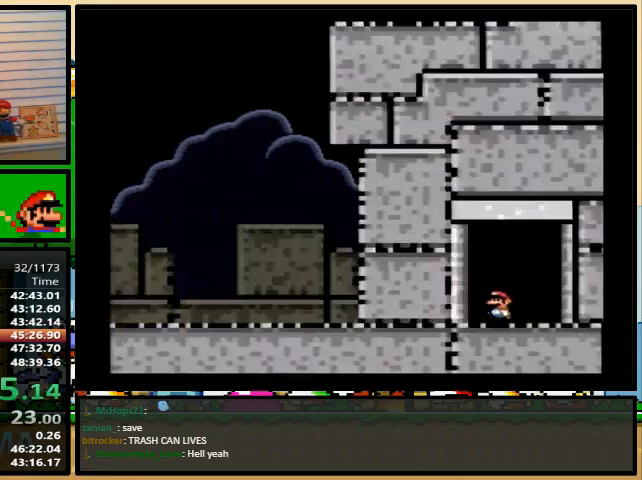
Gameplay with a controller (Nintendo layout); each line is a JSON object with the inputs held at the frame after it. "events" lists button and stick changes between this image and that frame as [ms after this image, input, new state], when the widget could be followed in between. Not read: L1 L3 R1 R3.
{"buttons": ["Y", "DPAD_RIGHT"], "events": [[133, "DPAD_RIGHT", "down"]]}
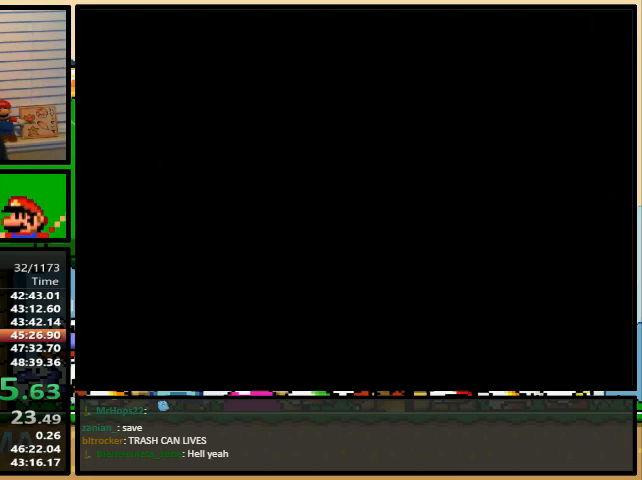
{"buttons": ["Y", "DPAD_RIGHT"], "events": []}
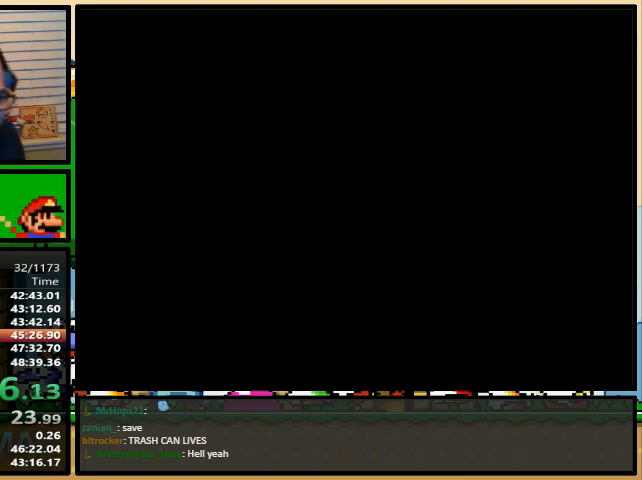
{"buttons": ["Y", "DPAD_RIGHT"], "events": []}
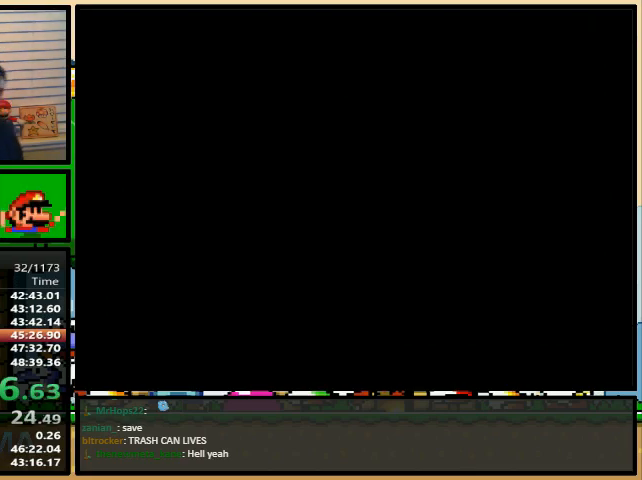
{"buttons": ["Y", "DPAD_RIGHT"], "events": []}
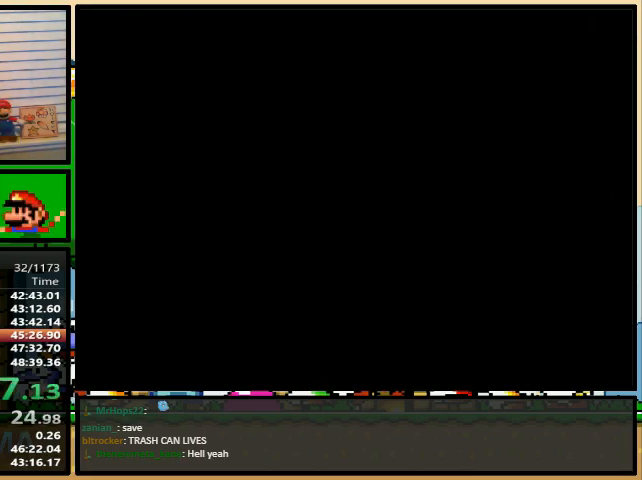
{"buttons": ["Y", "DPAD_UP", "DPAD_RIGHT"], "events": [[333, "DPAD_UP", "down"]]}
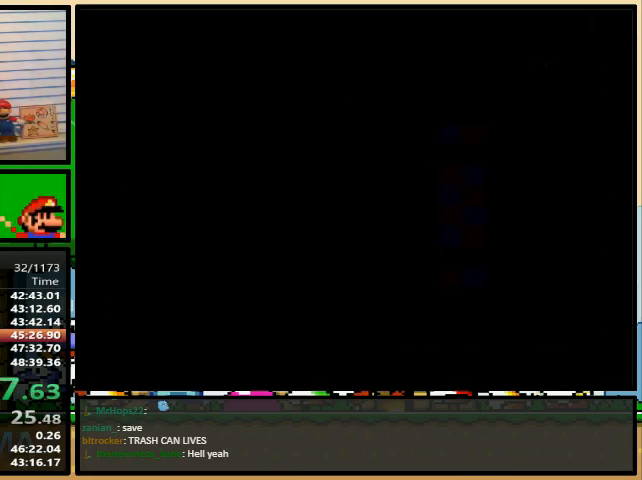
{"buttons": ["Y", "DPAD_RIGHT"], "events": [[200, "DPAD_UP", "up"]]}
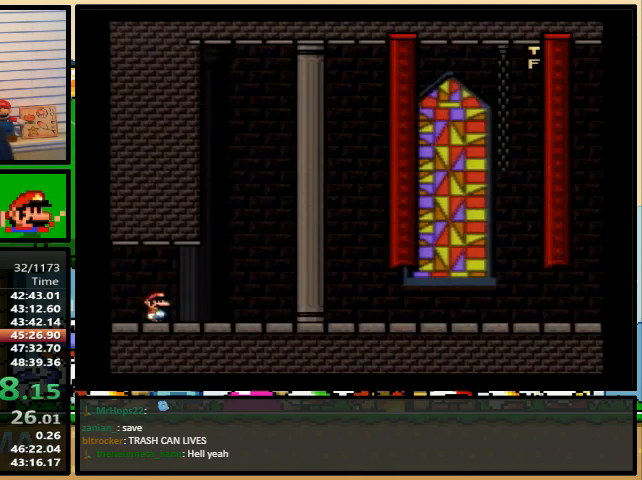
{"buttons": ["Y", "DPAD_RIGHT"], "events": []}
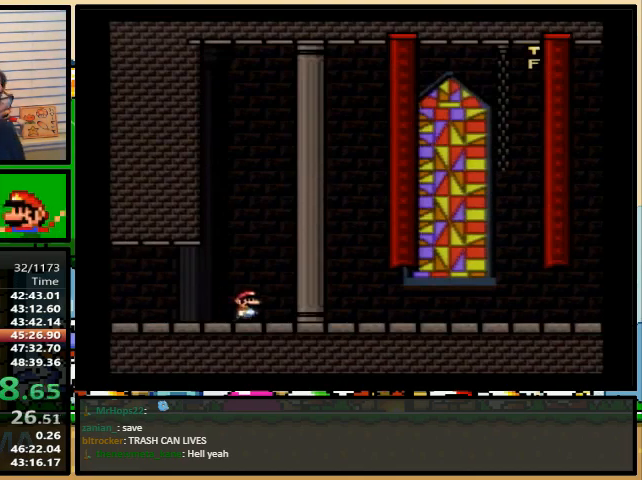
{"buttons": ["Y", "DPAD_RIGHT"], "events": []}
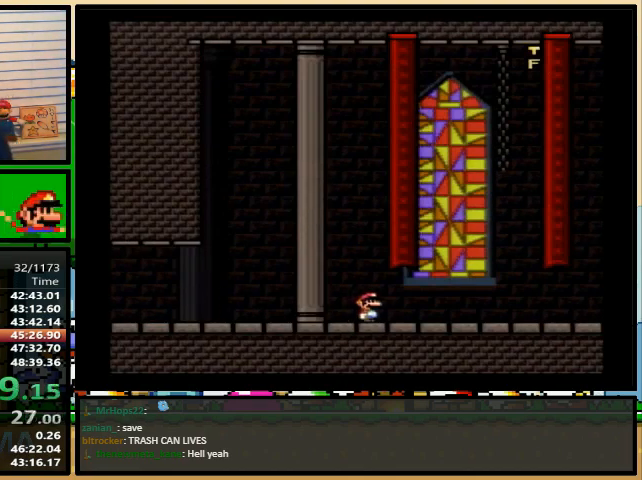
{"buttons": ["Y", "DPAD_RIGHT"], "events": []}
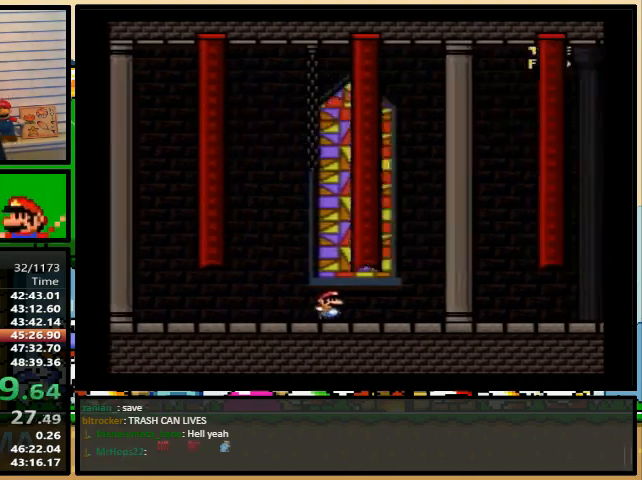
{"buttons": ["Y", "DPAD_RIGHT"], "events": []}
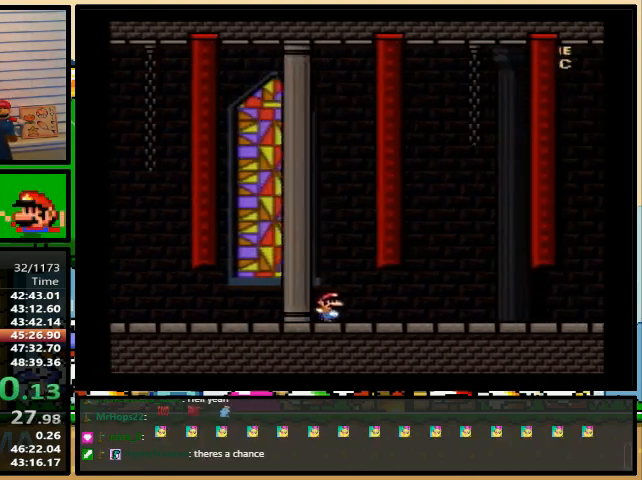
{"buttons": ["Y", "DPAD_RIGHT"], "events": []}
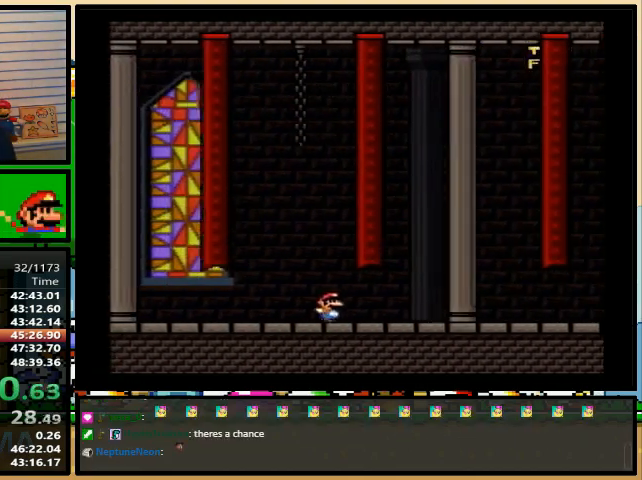
{"buttons": ["Y", "DPAD_RIGHT"], "events": []}
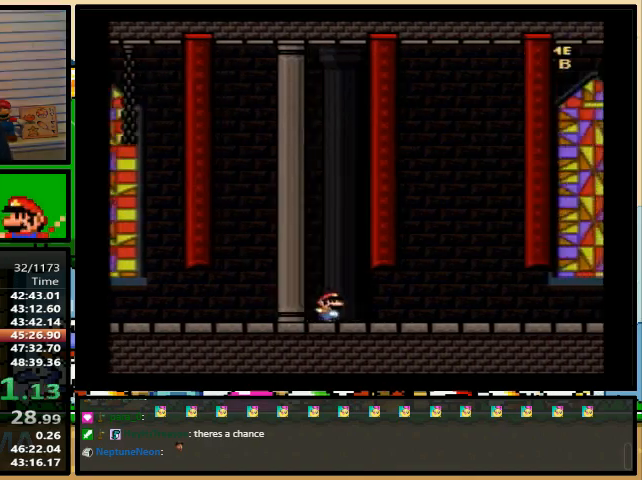
{"buttons": ["Y", "DPAD_RIGHT"], "events": []}
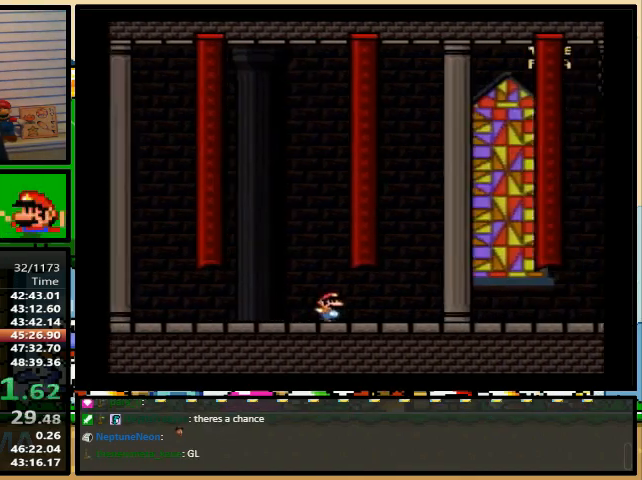
{"buttons": ["Y", "DPAD_RIGHT"], "events": []}
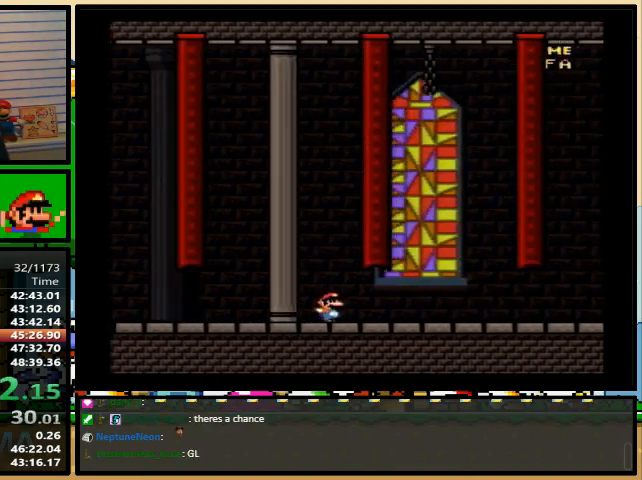
{"buttons": ["Y", "DPAD_RIGHT"], "events": []}
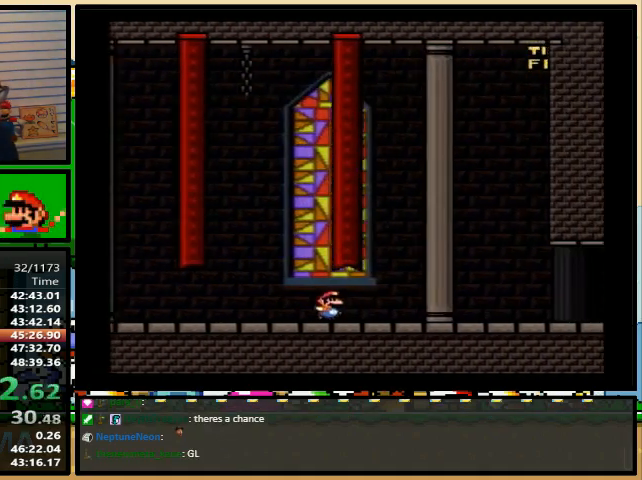
{"buttons": ["Y", "DPAD_RIGHT"], "events": []}
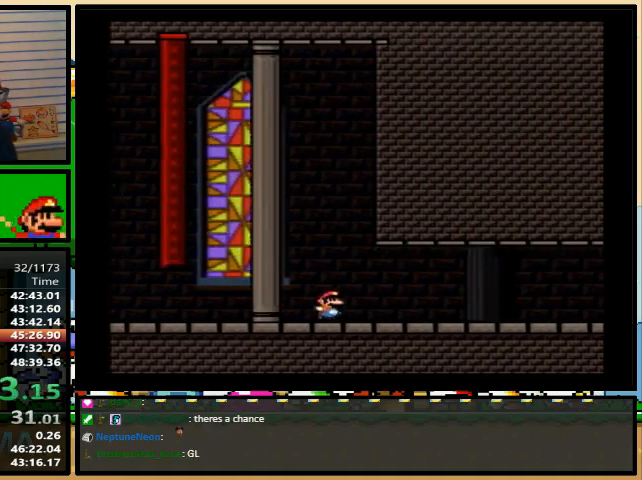
{"buttons": ["Y", "DPAD_RIGHT"], "events": []}
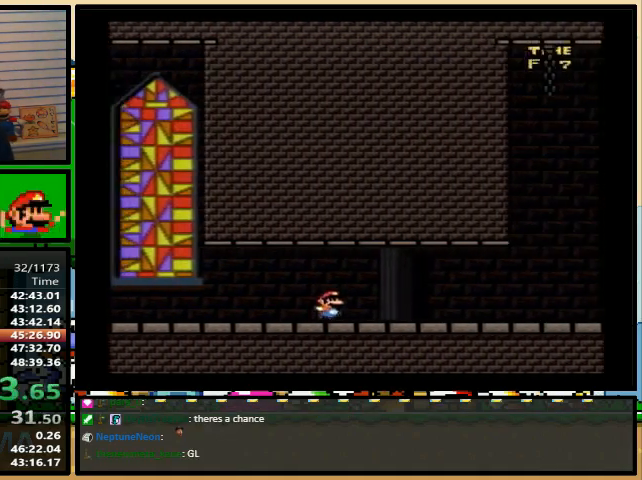
{"buttons": ["Y", "DPAD_RIGHT"], "events": []}
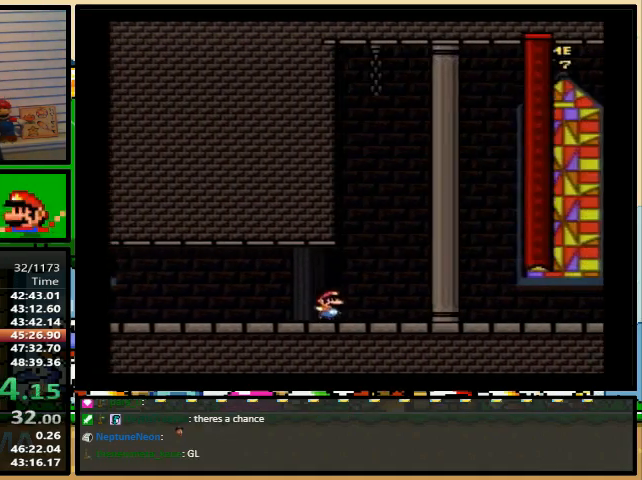
{"buttons": ["Y", "DPAD_RIGHT"], "events": []}
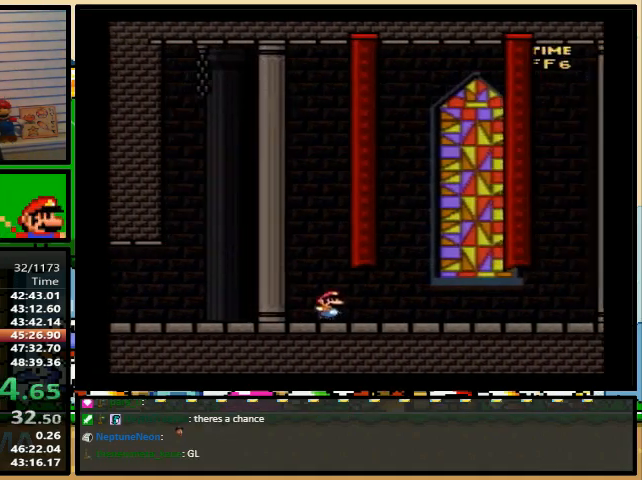
{"buttons": ["Y", "DPAD_RIGHT"], "events": []}
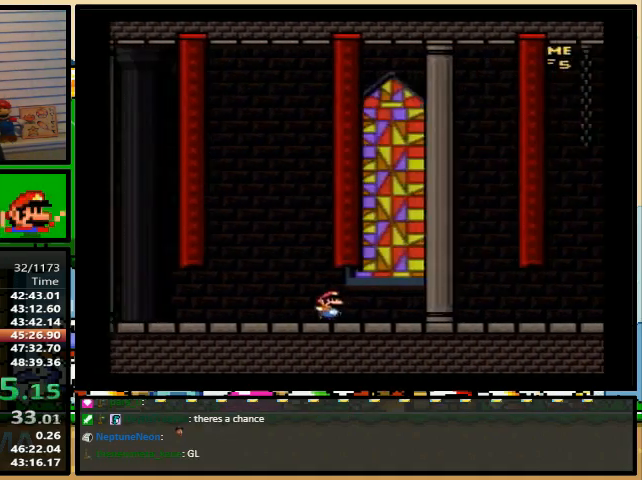
{"buttons": ["Y", "DPAD_RIGHT"], "events": []}
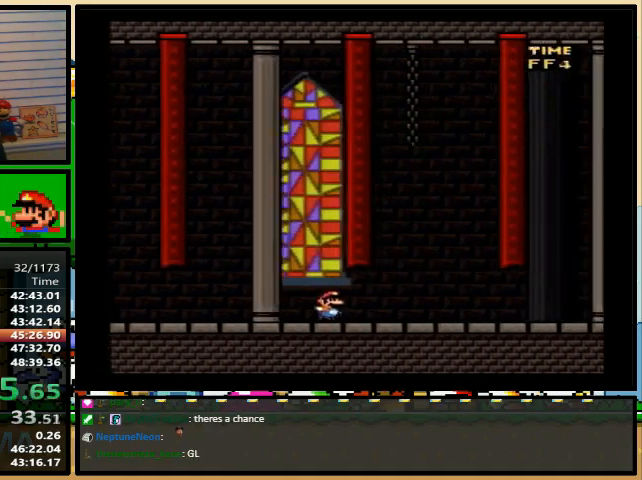
{"buttons": ["Y", "DPAD_RIGHT"], "events": []}
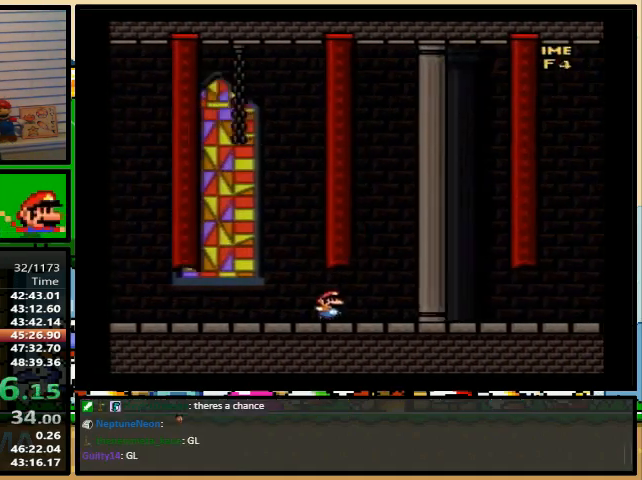
{"buttons": ["Y", "DPAD_RIGHT"], "events": []}
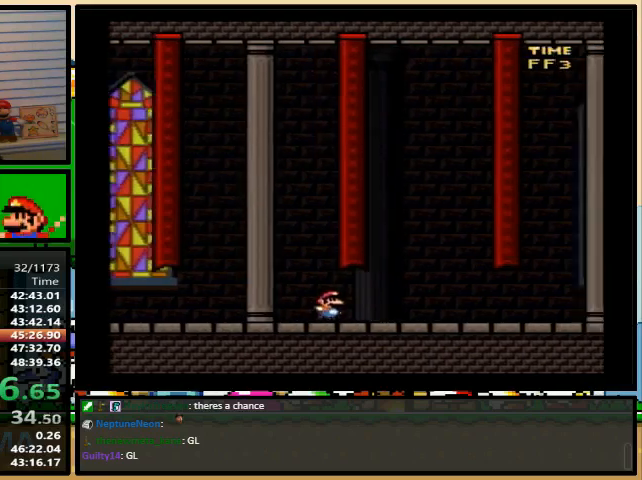
{"buttons": ["Y", "DPAD_RIGHT"], "events": []}
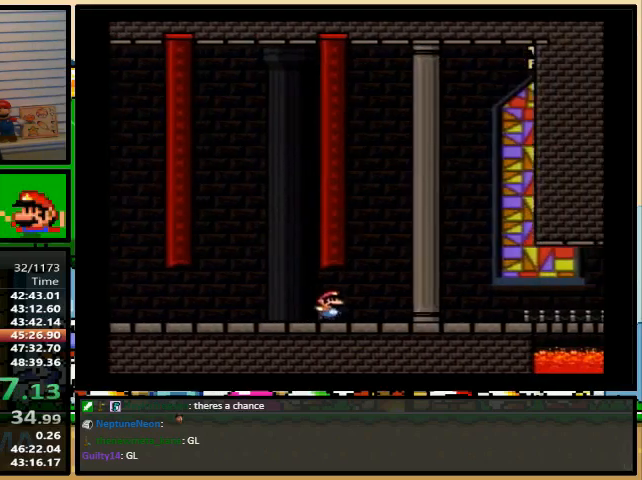
{"buttons": ["Y", "DPAD_RIGHT"], "events": []}
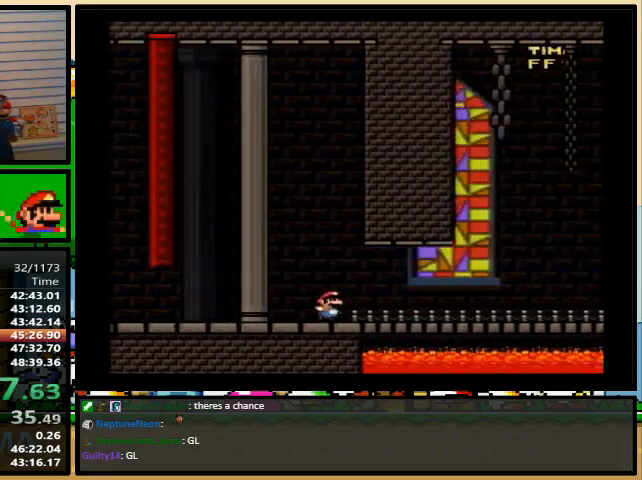
{"buttons": ["Y", "DPAD_RIGHT"], "events": []}